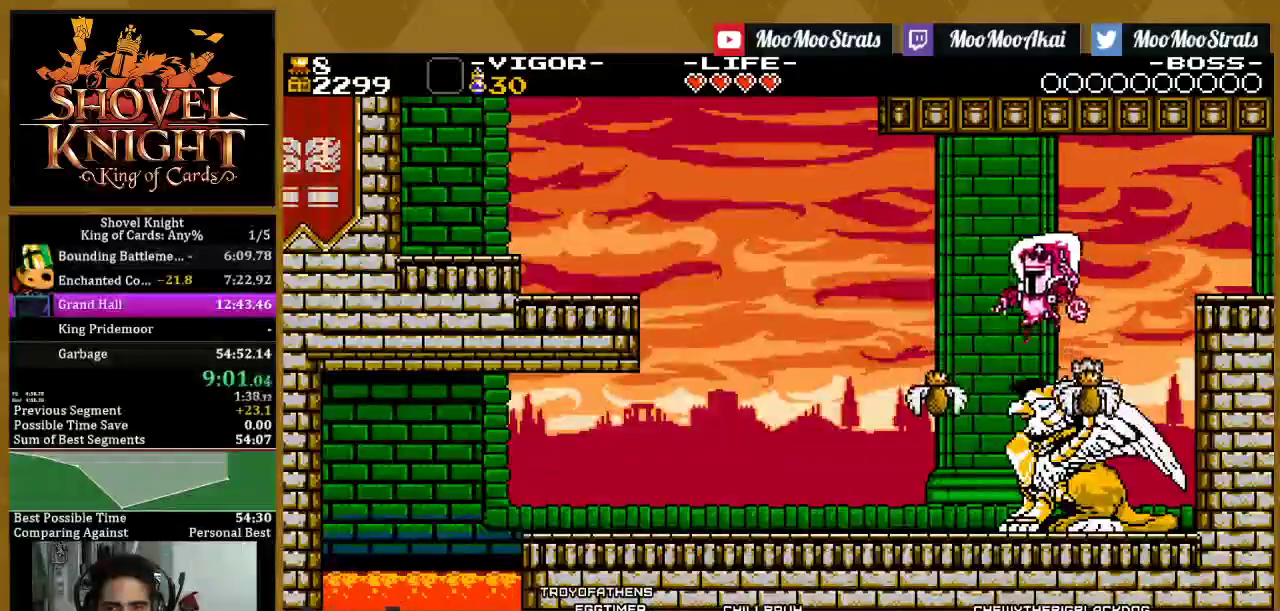
Gameplay with a controller (PlayStation layout); each line is a JSON object with the inputs held at the frame after it. "events" lists button and stick changes between this image and that frame as [ms after this image, input, new state], when the widget could be followed in between. This document gives stick clicks only as held states, not as events. Not read: HOME.
{"buttons": ["DPAD_LEFT"], "left_stick": "center", "right_stick": "center", "events": [[50, "DPAD_LEFT", "up"], [67, "DPAD_RIGHT", "down"], [67, "SQUARE", "down"], [283, "DPAD_RIGHT", "up"], [300, "SQUARE", "up"], [333, "DPAD_LEFT", "down"]]}
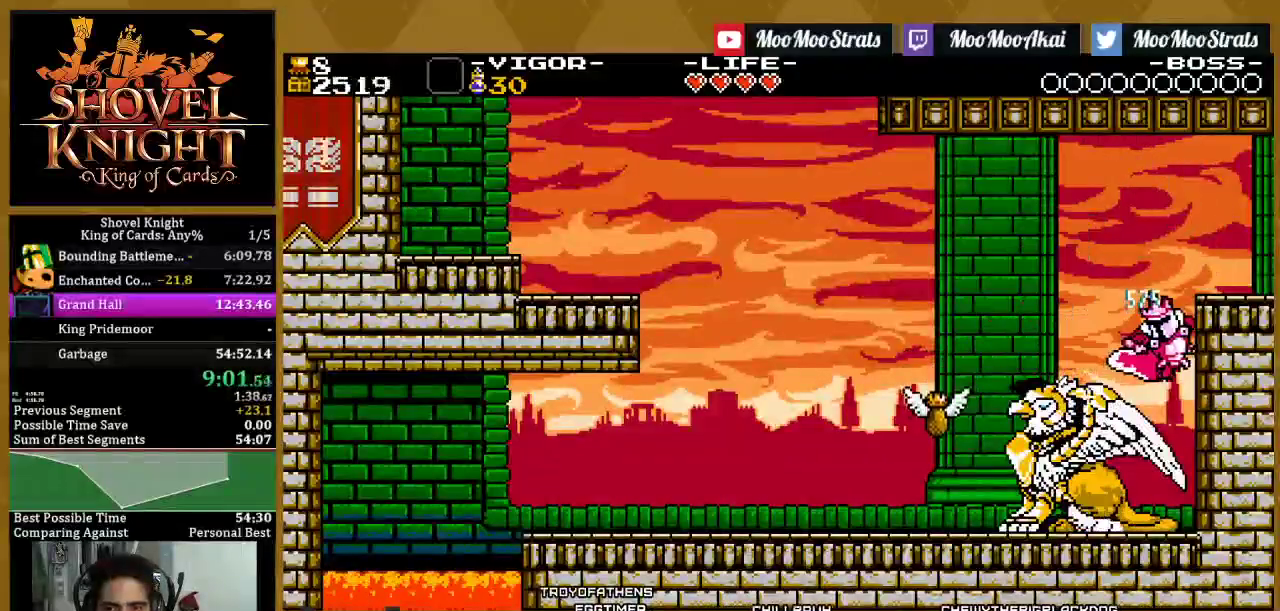
{"buttons": ["DPAD_LEFT"], "left_stick": "center", "right_stick": "center", "events": []}
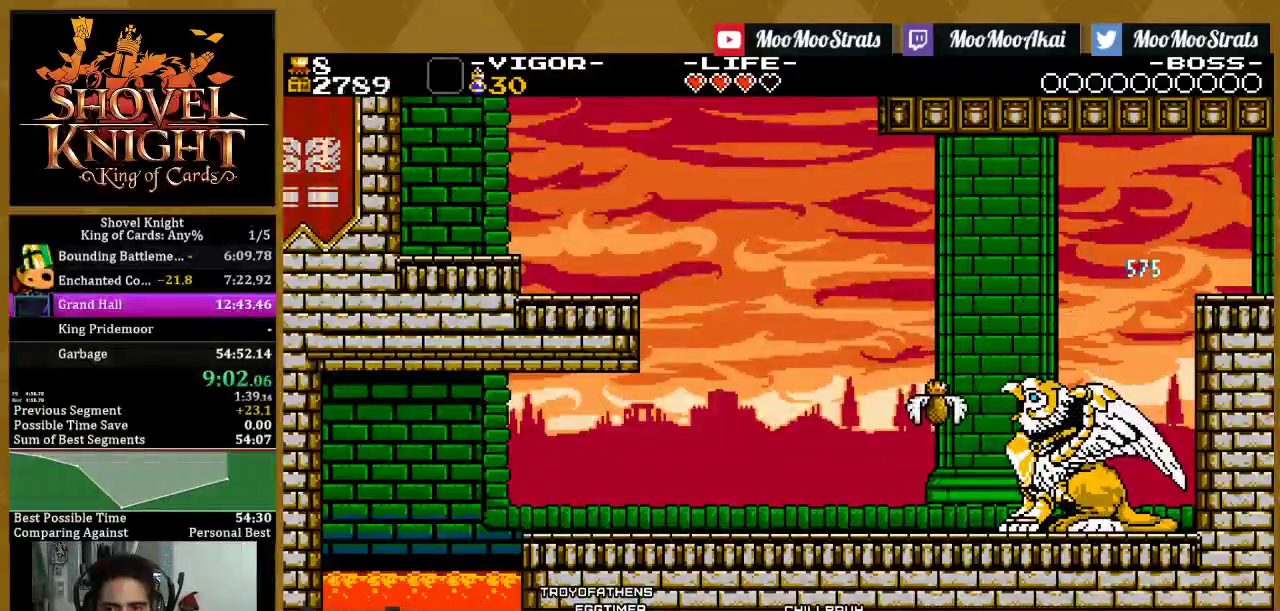
{"buttons": ["DPAD_LEFT"], "left_stick": "center", "right_stick": "center", "events": []}
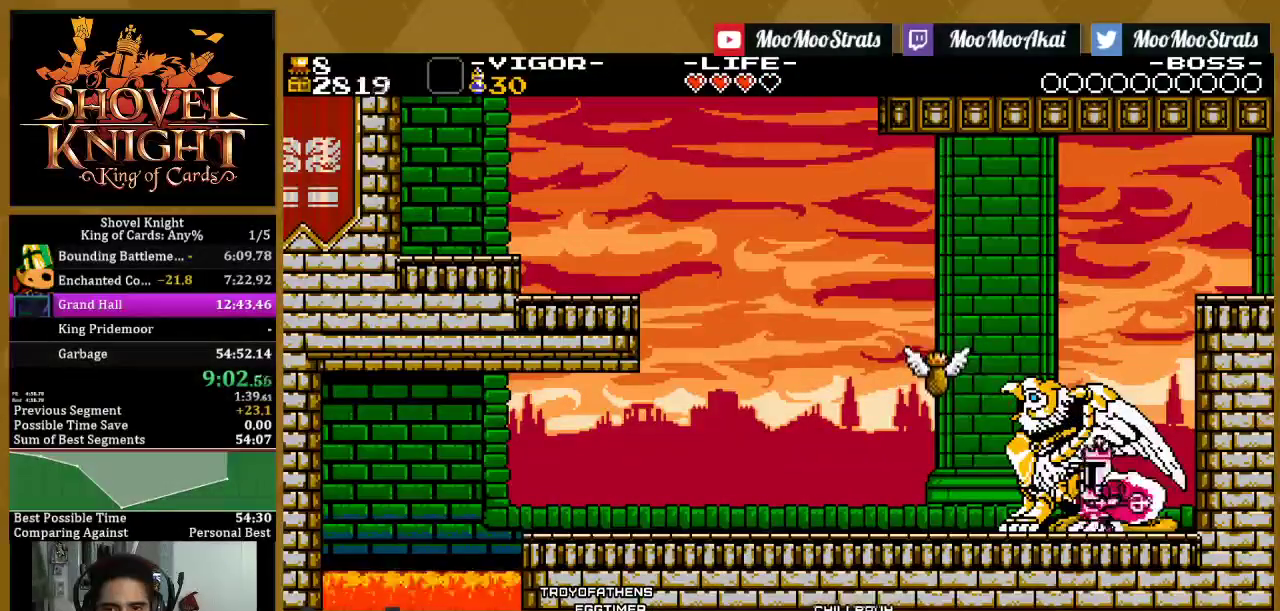
{"buttons": ["DPAD_RIGHT"], "left_stick": "center", "right_stick": "center", "events": [[217, "CROSS", "down"], [417, "CROSS", "up"], [450, "DPAD_LEFT", "up"], [467, "DPAD_RIGHT", "down"]]}
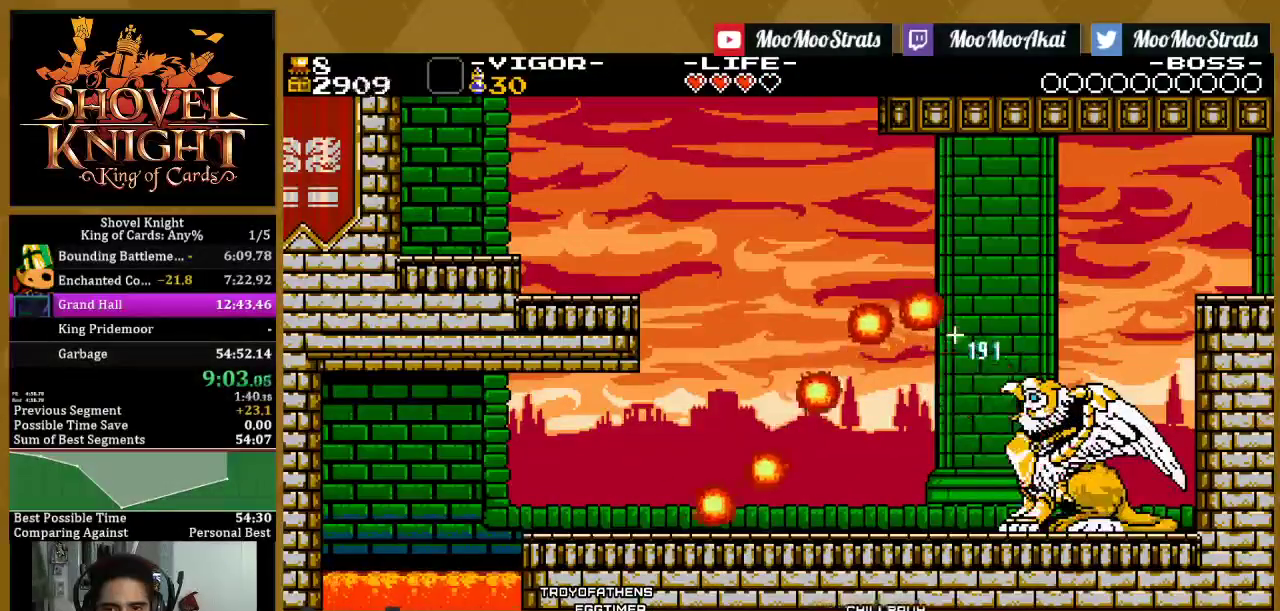
{"buttons": ["CROSS", "DPAD_RIGHT"], "left_stick": "center", "right_stick": "center", "events": [[417, "CROSS", "down"]]}
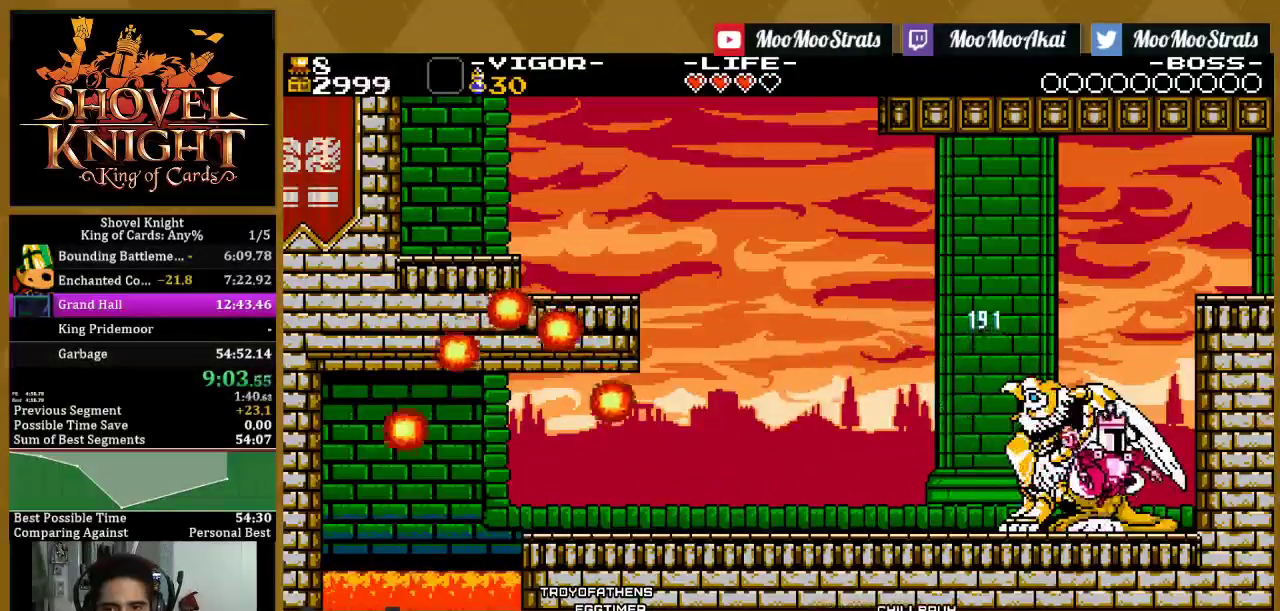
{"buttons": ["CROSS", "SQUARE", "DPAD_RIGHT"], "left_stick": "center", "right_stick": "center", "events": [[333, "SQUARE", "down"]]}
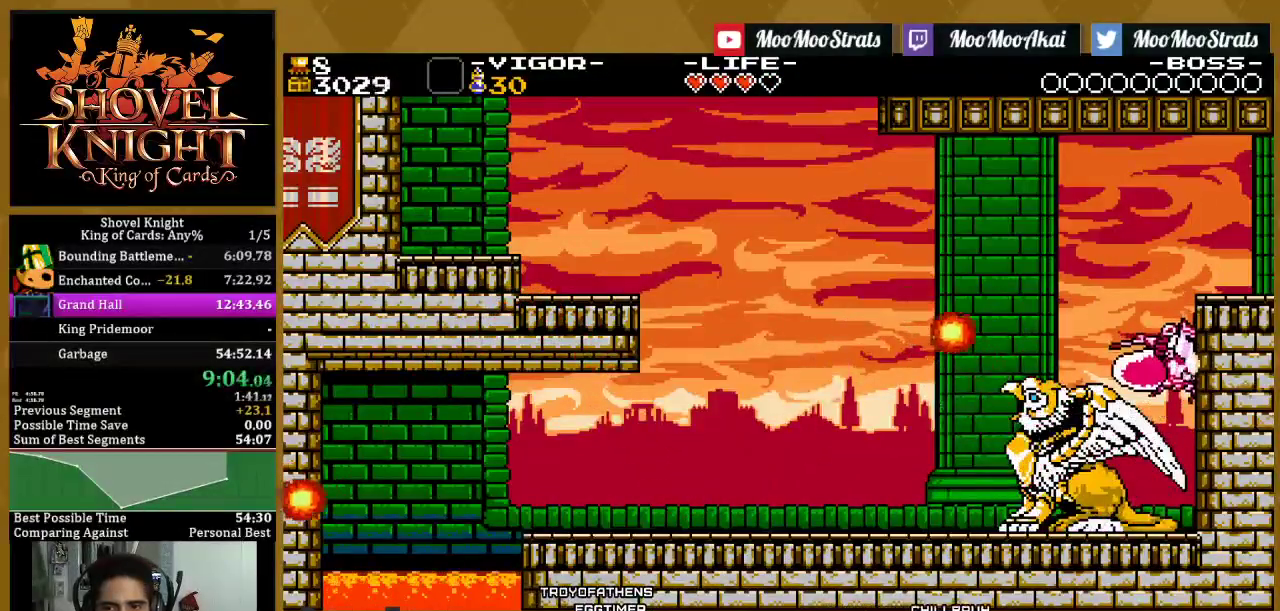
{"buttons": ["DPAD_RIGHT"], "left_stick": "center", "right_stick": "center", "events": [[100, "CROSS", "up"], [150, "SQUARE", "up"]]}
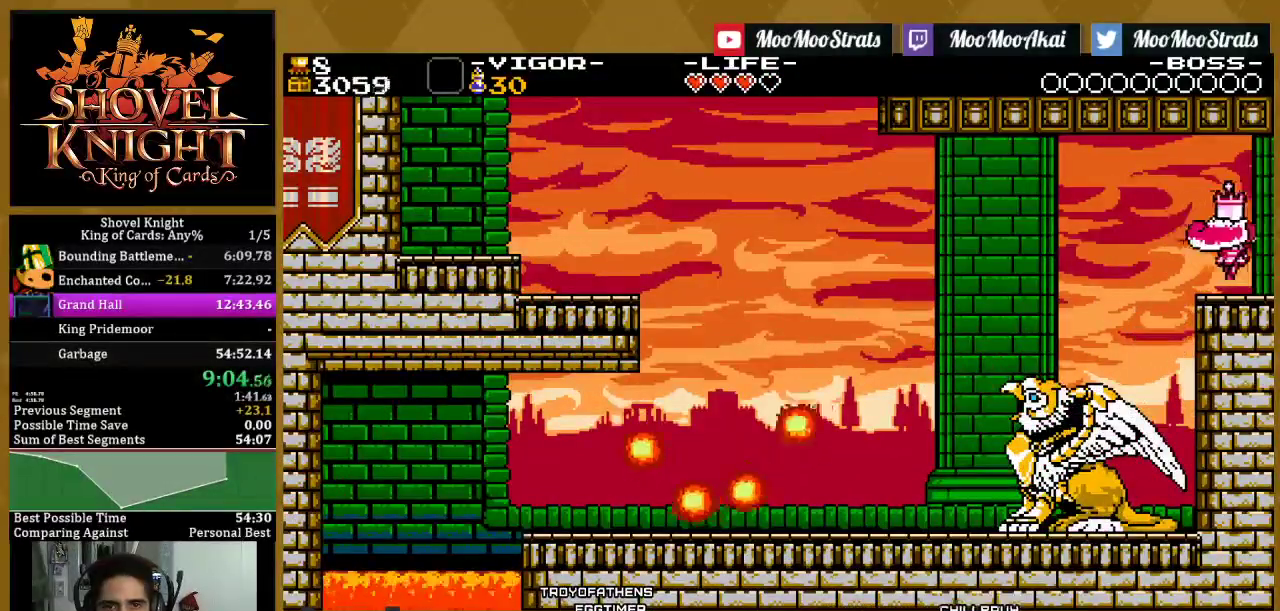
{"buttons": [], "left_stick": "center", "right_stick": "center", "events": [[417, "DPAD_RIGHT", "up"]]}
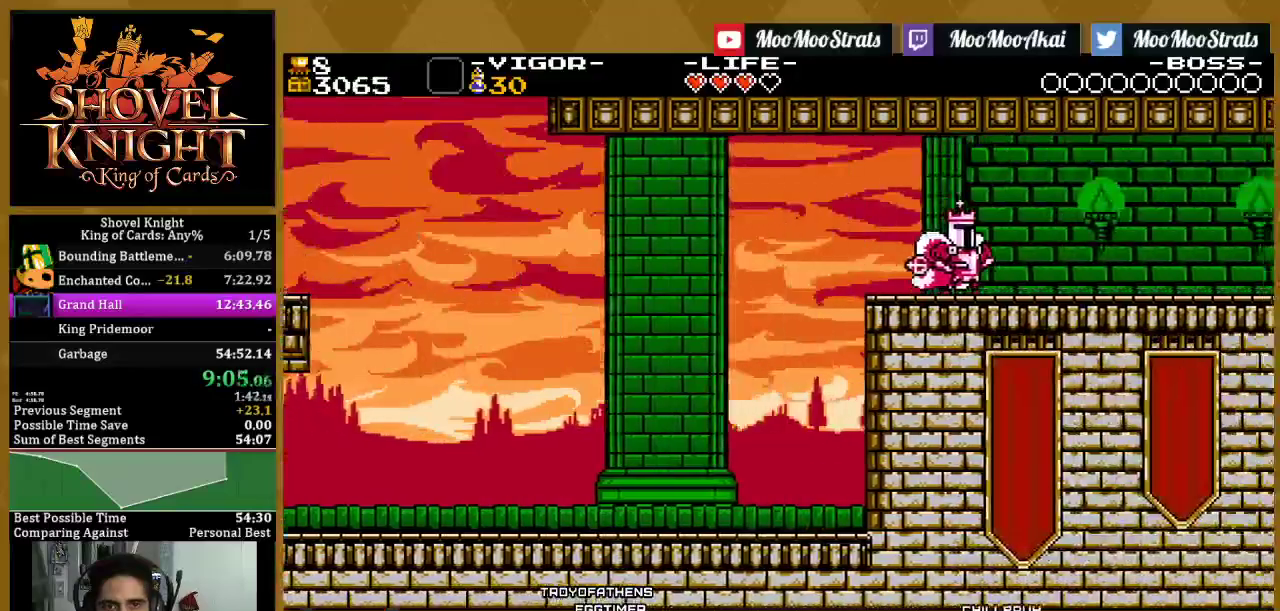
{"buttons": ["DPAD_RIGHT"], "left_stick": "center", "right_stick": "center", "events": [[33, "DPAD_RIGHT", "down"]]}
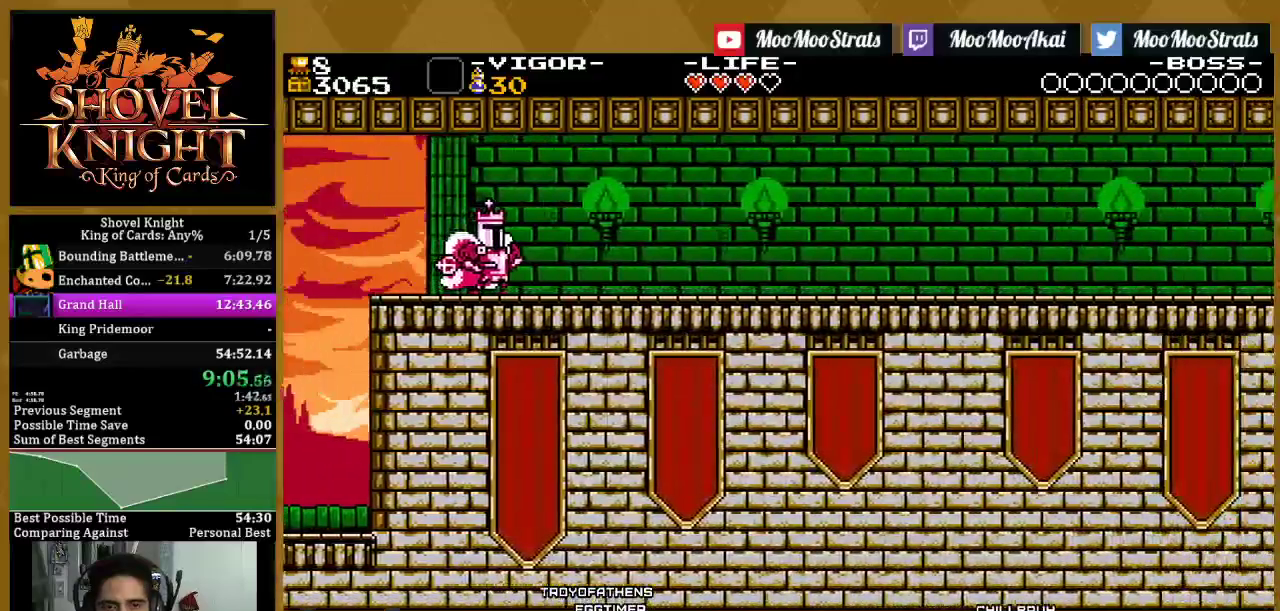
{"buttons": ["CROSS", "DPAD_RIGHT"], "left_stick": "center", "right_stick": "center", "events": [[217, "SQUARE", "down"], [400, "SQUARE", "up"], [483, "CROSS", "down"]]}
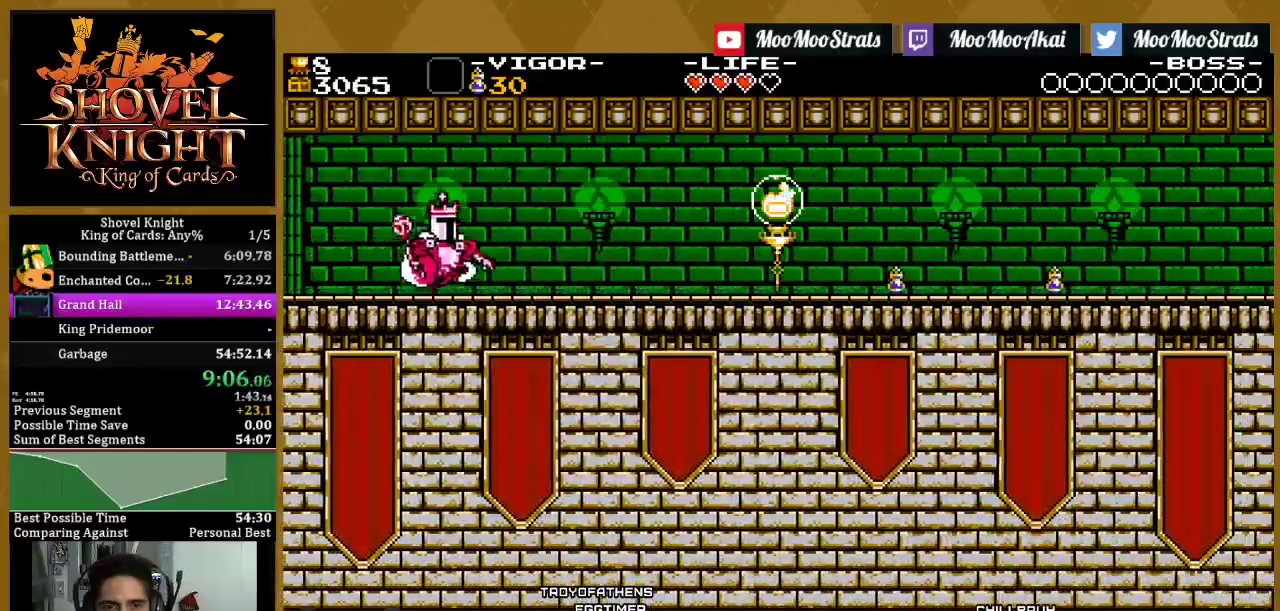
{"buttons": ["DPAD_RIGHT"], "left_stick": "center", "right_stick": "center", "events": [[33, "SQUARE", "down"], [83, "CROSS", "up"], [167, "SQUARE", "up"], [250, "SQUARE", "down"], [400, "SQUARE", "up"]]}
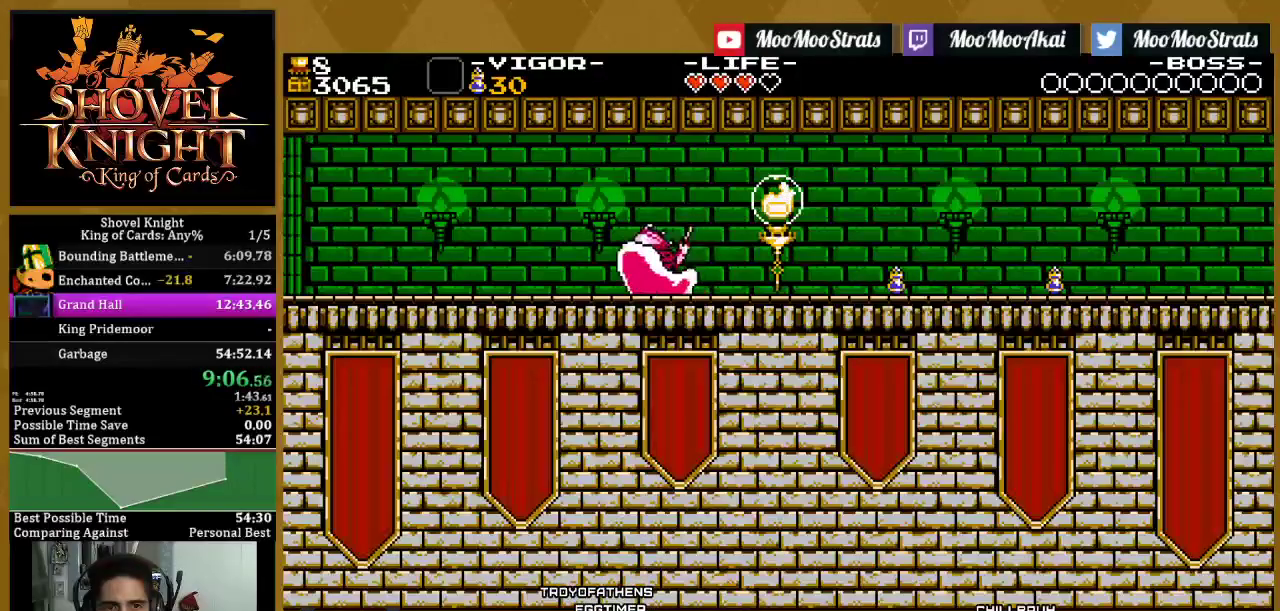
{"buttons": ["DPAD_RIGHT"], "left_stick": "center", "right_stick": "center", "events": [[67, "CROSS", "down"], [133, "SQUARE", "down"], [200, "CROSS", "up"], [283, "SQUARE", "up"]]}
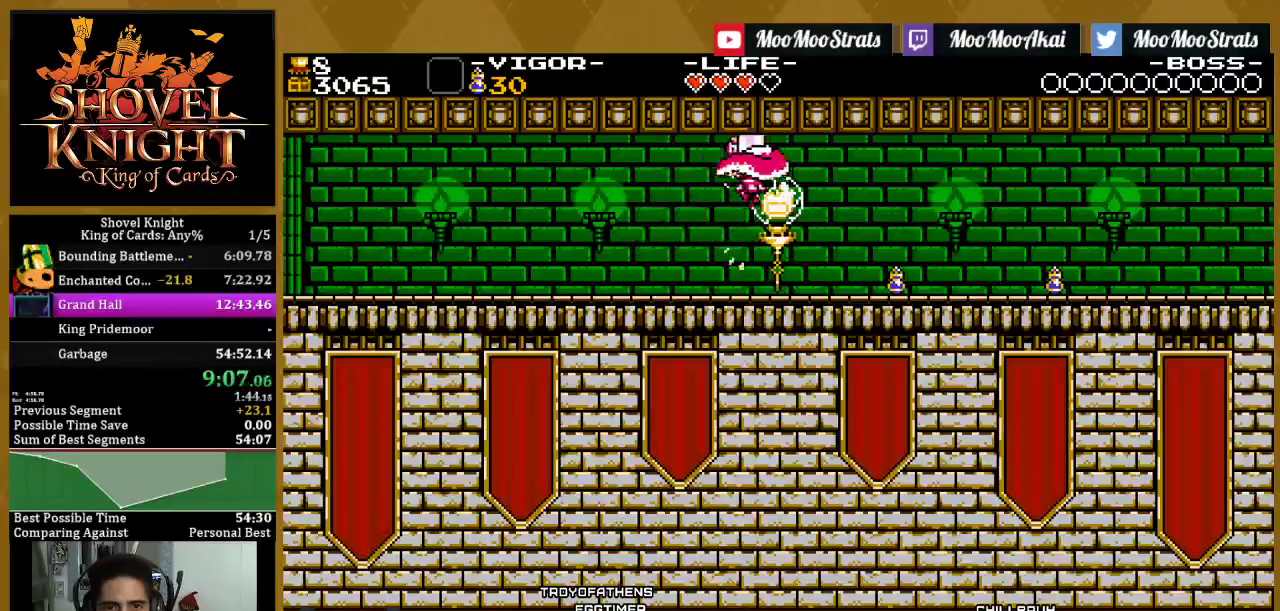
{"buttons": [], "left_stick": "center", "right_stick": "center", "events": [[33, "DPAD_RIGHT", "up"]]}
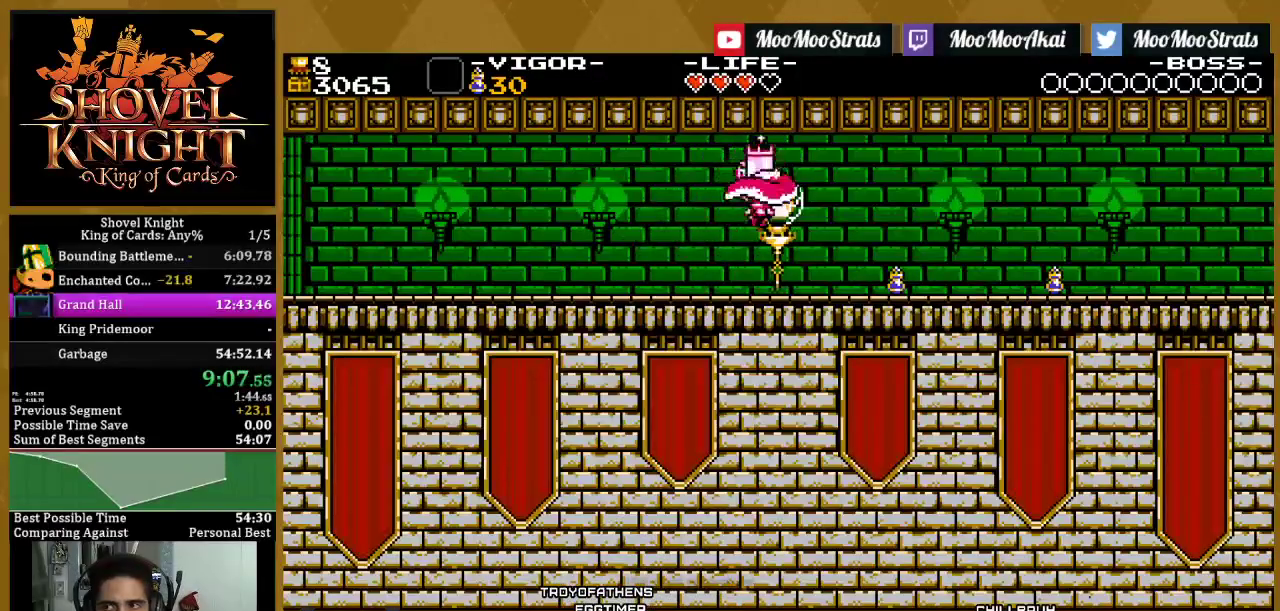
{"buttons": [], "left_stick": "center", "right_stick": "center", "events": [[350, "DPAD_RIGHT", "down"], [417, "DPAD_RIGHT", "up"]]}
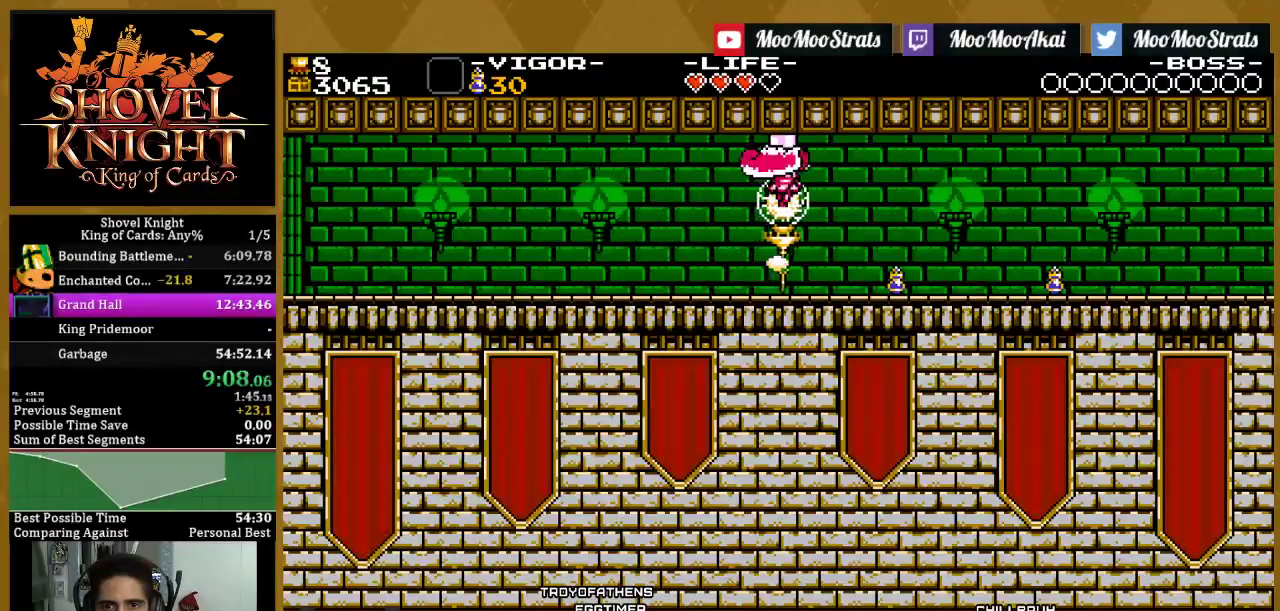
{"buttons": [], "left_stick": "center", "right_stick": "center", "events": []}
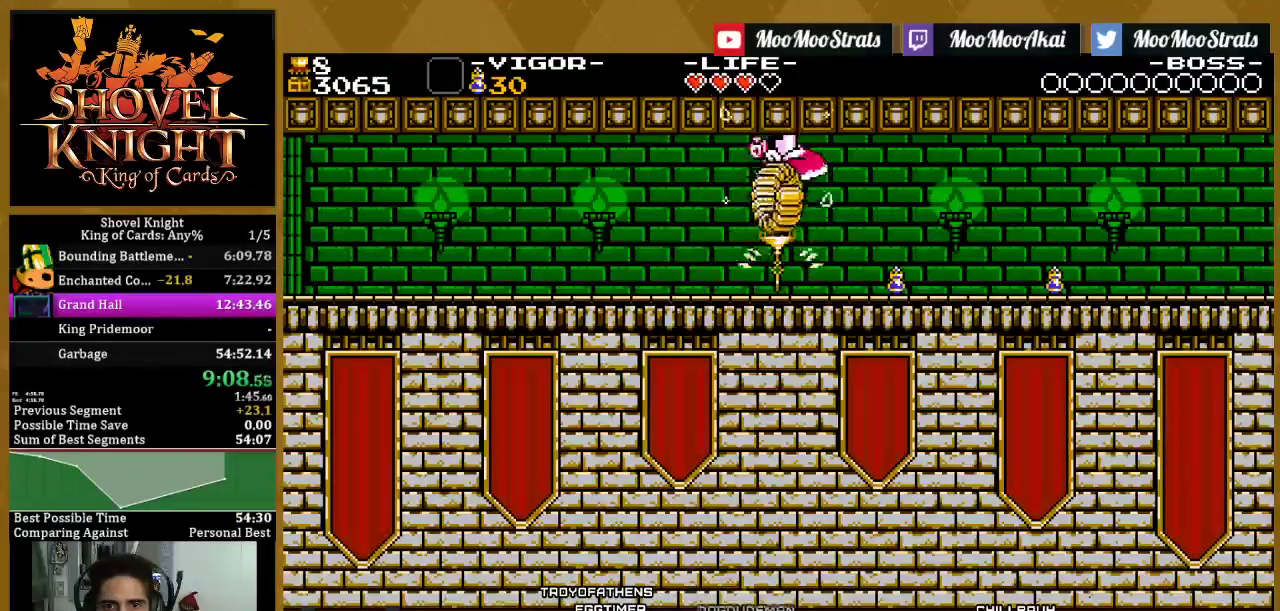
{"buttons": ["CROSS", "SQUARE", "DPAD_RIGHT"], "left_stick": "center", "right_stick": "center", "events": [[67, "DPAD_LEFT", "down"], [233, "DPAD_LEFT", "up"], [267, "DPAD_RIGHT", "down"], [450, "CROSS", "down"], [500, "SQUARE", "down"]]}
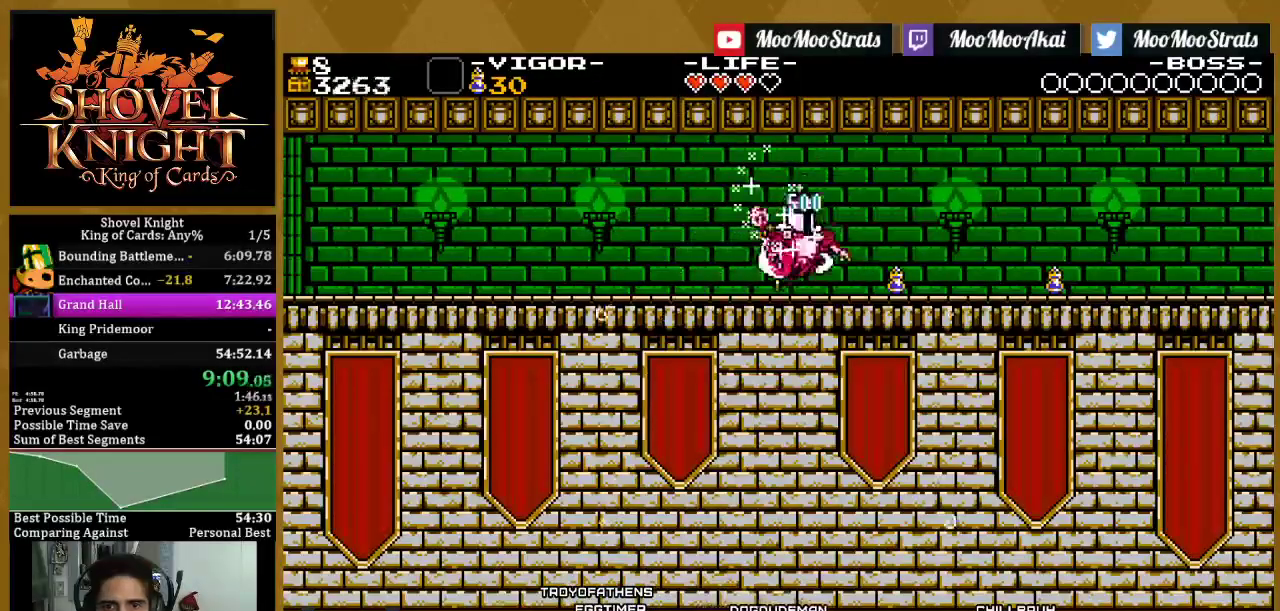
{"buttons": ["DPAD_RIGHT"], "left_stick": "center", "right_stick": "center", "events": [[50, "CROSS", "up"], [133, "SQUARE", "up"], [267, "SQUARE", "down"], [483, "SQUARE", "up"]]}
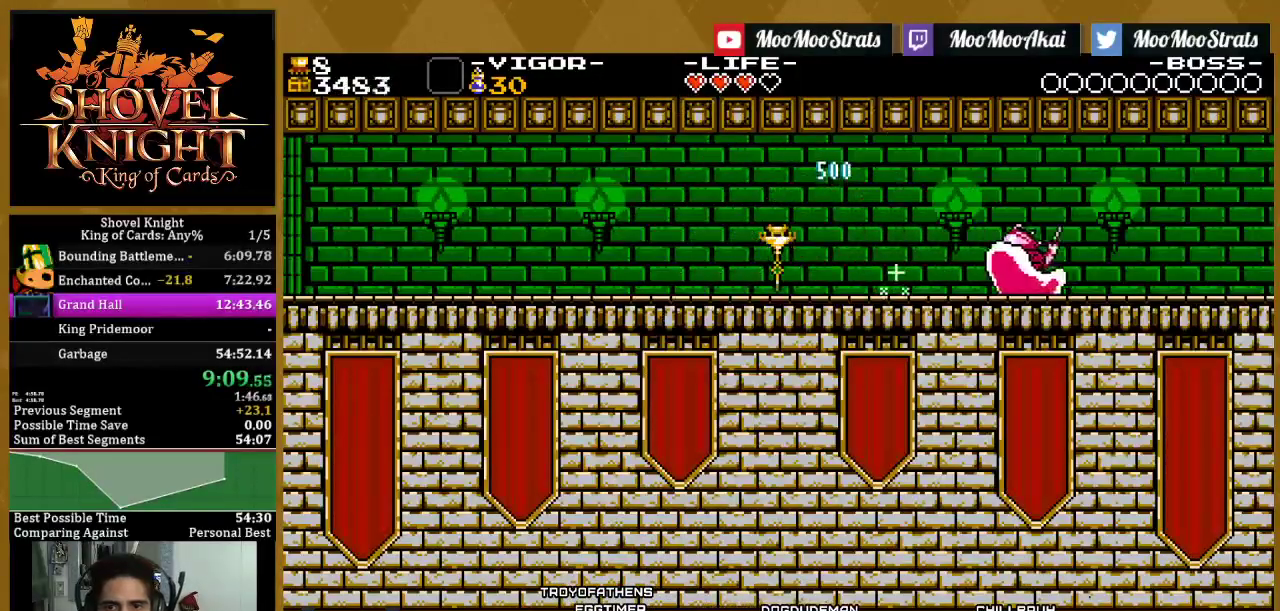
{"buttons": ["DPAD_RIGHT"], "left_stick": "center", "right_stick": "center", "events": [[150, "SQUARE", "down"], [283, "SQUARE", "up"], [333, "SQUARE", "down"], [433, "SQUARE", "up"]]}
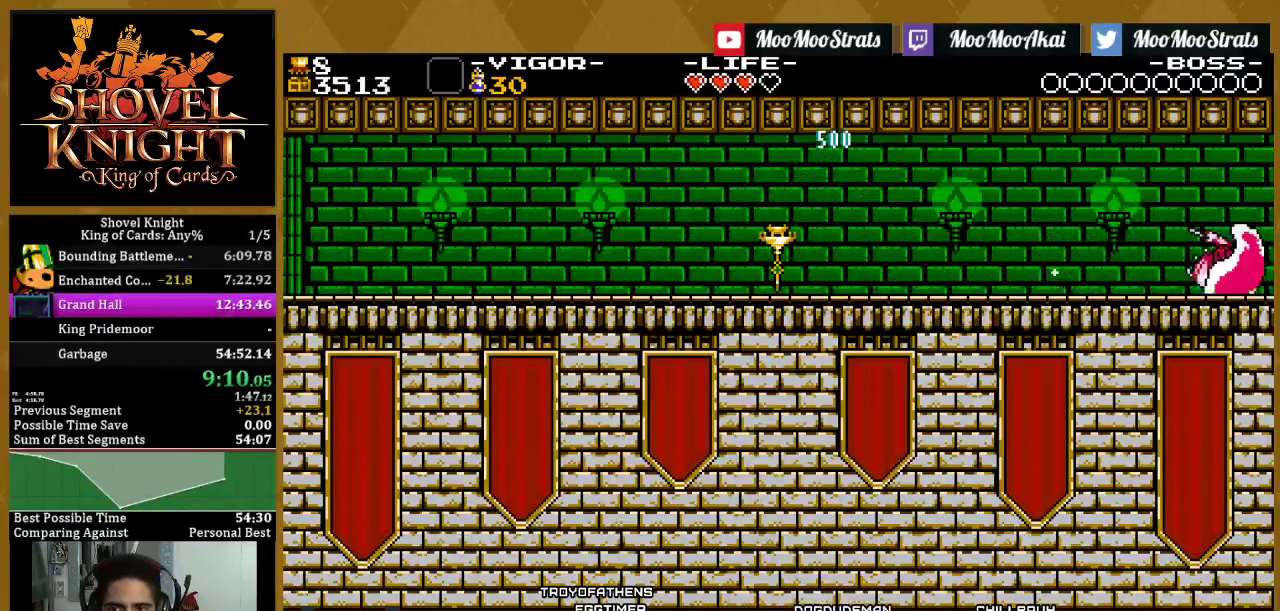
{"buttons": [], "left_stick": "center", "right_stick": "center", "events": [[450, "DPAD_RIGHT", "up"]]}
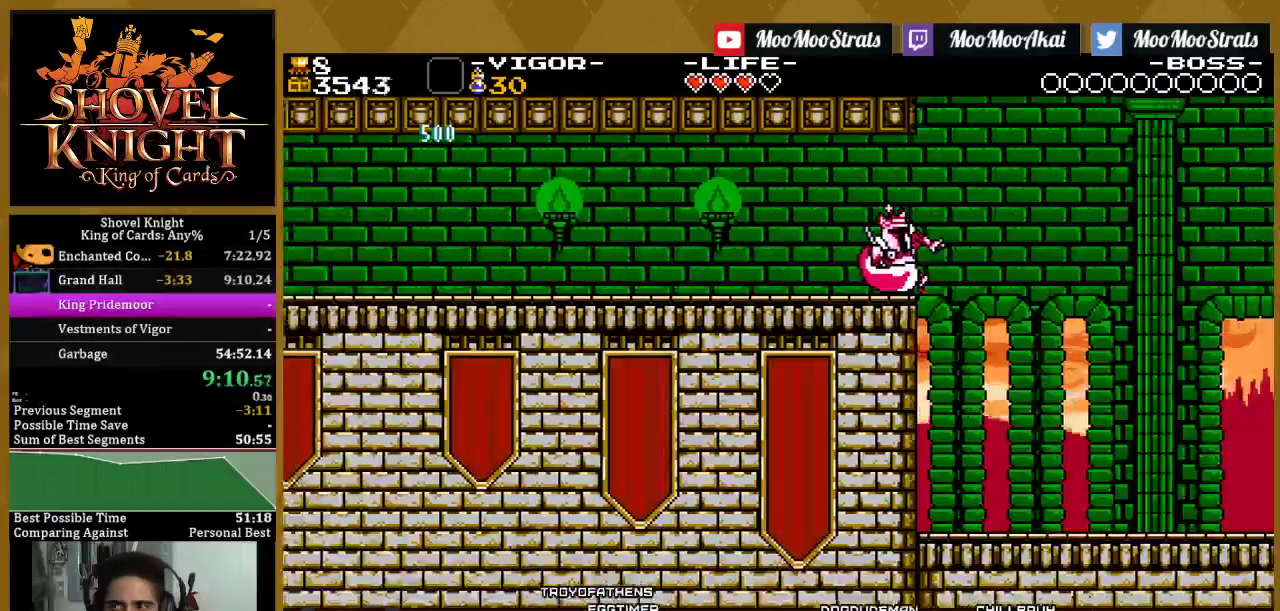
{"buttons": [], "left_stick": "center", "right_stick": "center", "events": []}
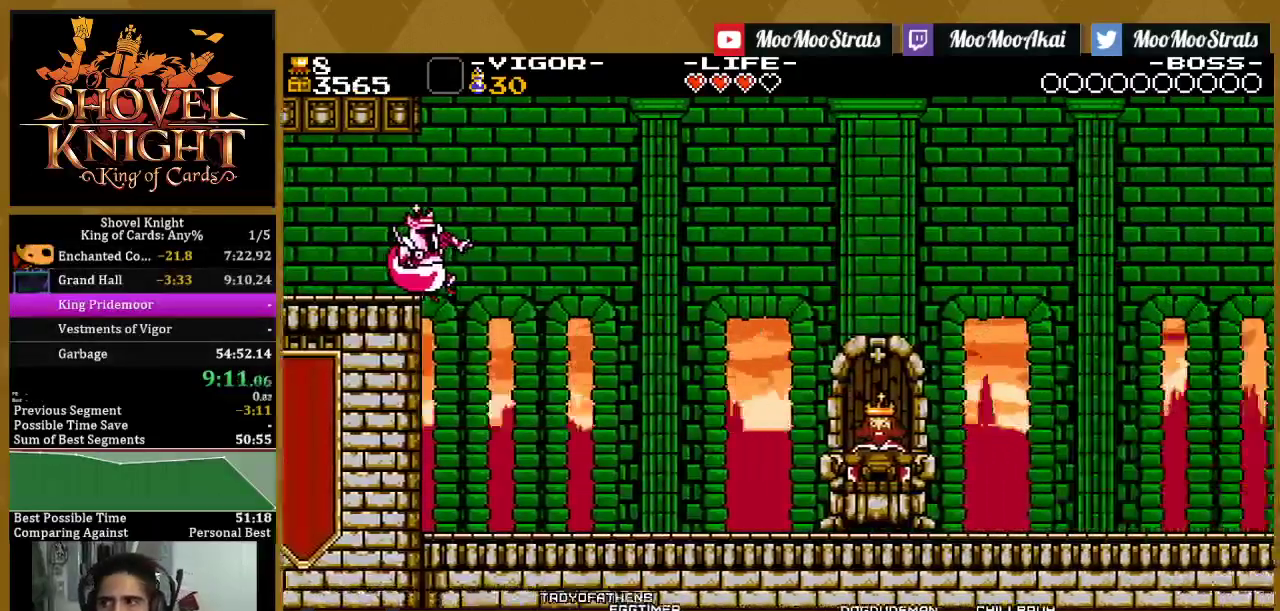
{"buttons": [], "left_stick": "center", "right_stick": "center", "events": []}
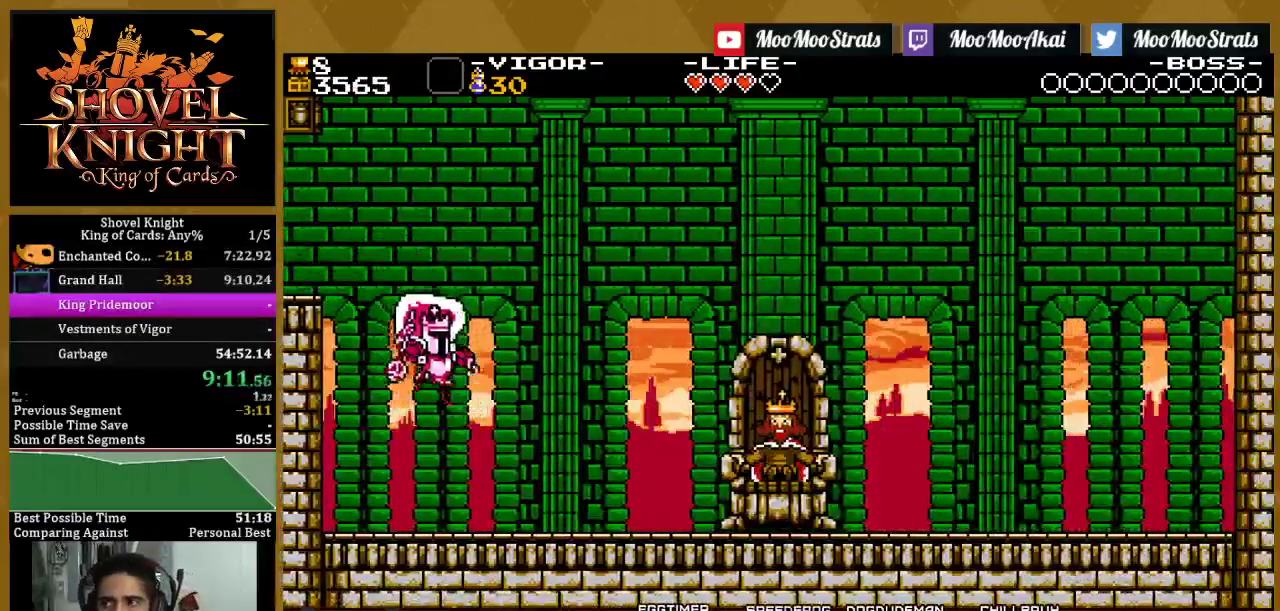
{"buttons": [], "left_stick": "center", "right_stick": "center", "events": []}
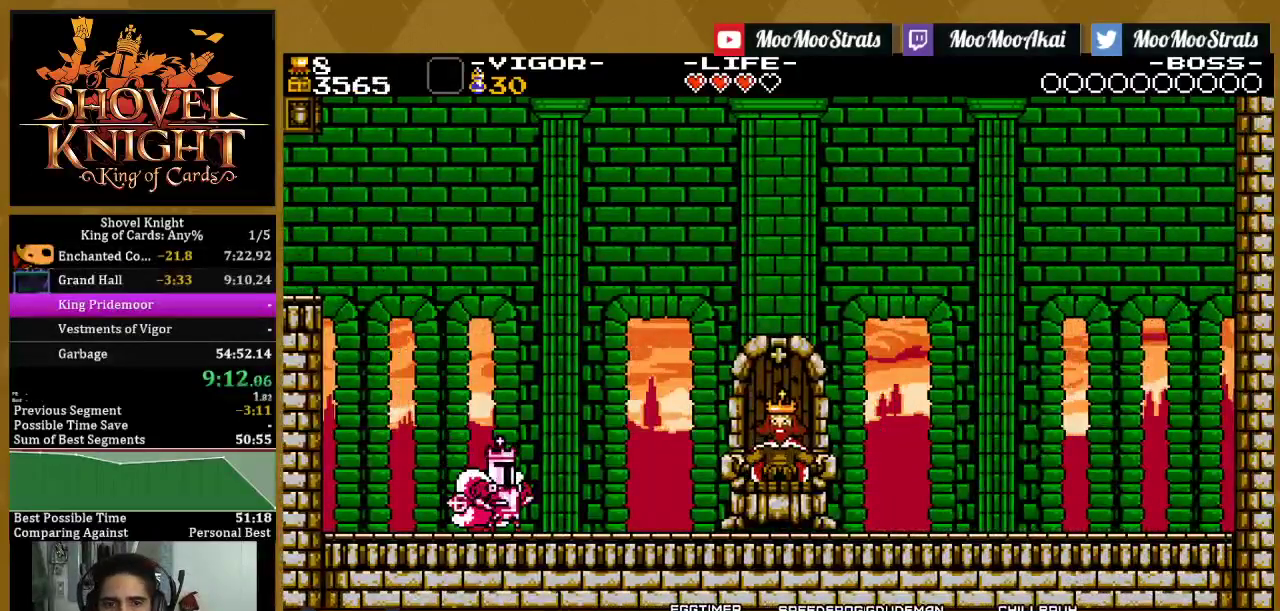
{"buttons": ["START"], "left_stick": "center", "right_stick": "center", "events": [[50, "START", "down"], [133, "START", "up"], [200, "START", "down"], [367, "START", "up"], [450, "START", "down"]]}
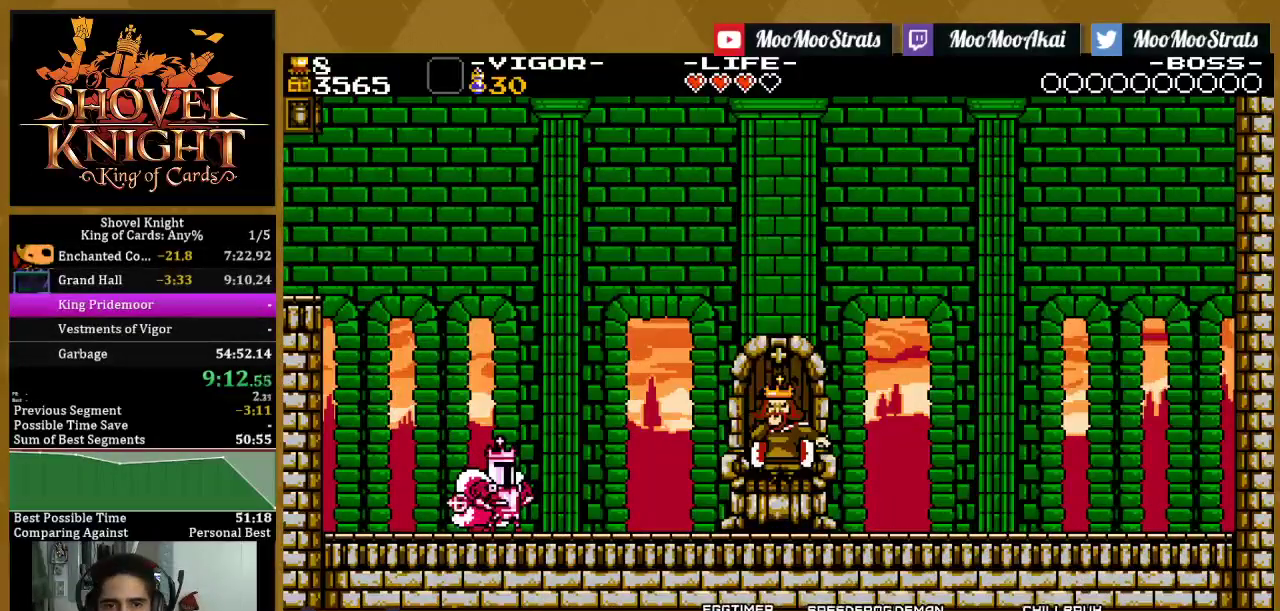
{"buttons": ["START"], "left_stick": "center", "right_stick": "center", "events": []}
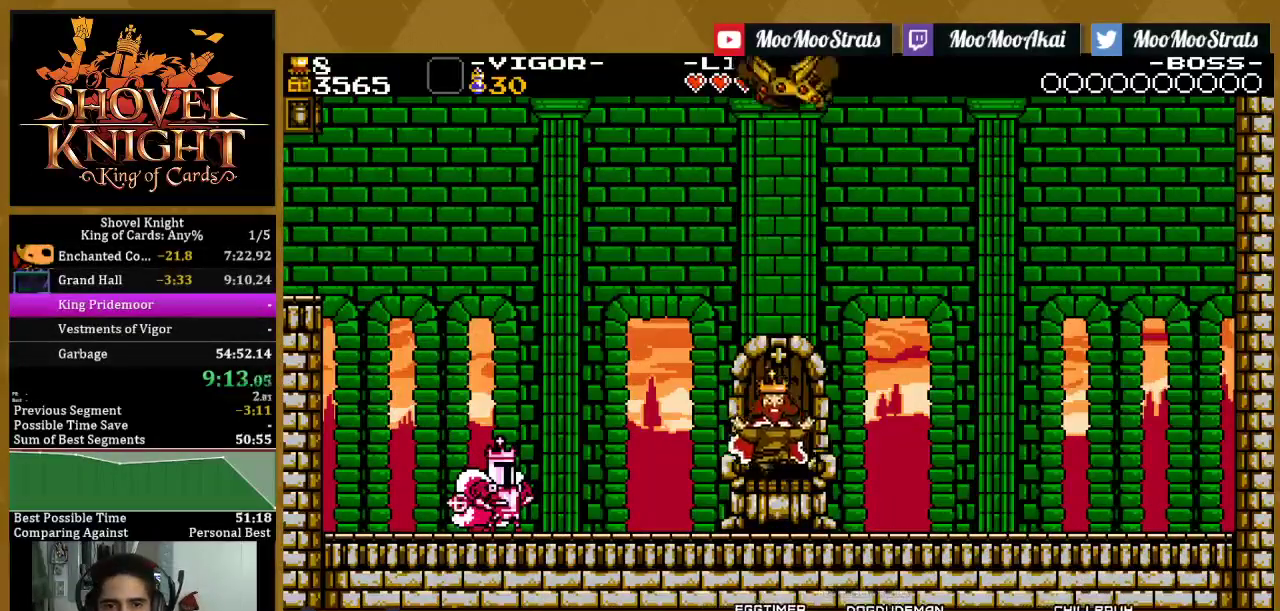
{"buttons": [], "left_stick": "center", "right_stick": "center", "events": [[50, "START", "up"], [317, "START", "down"], [500, "START", "up"]]}
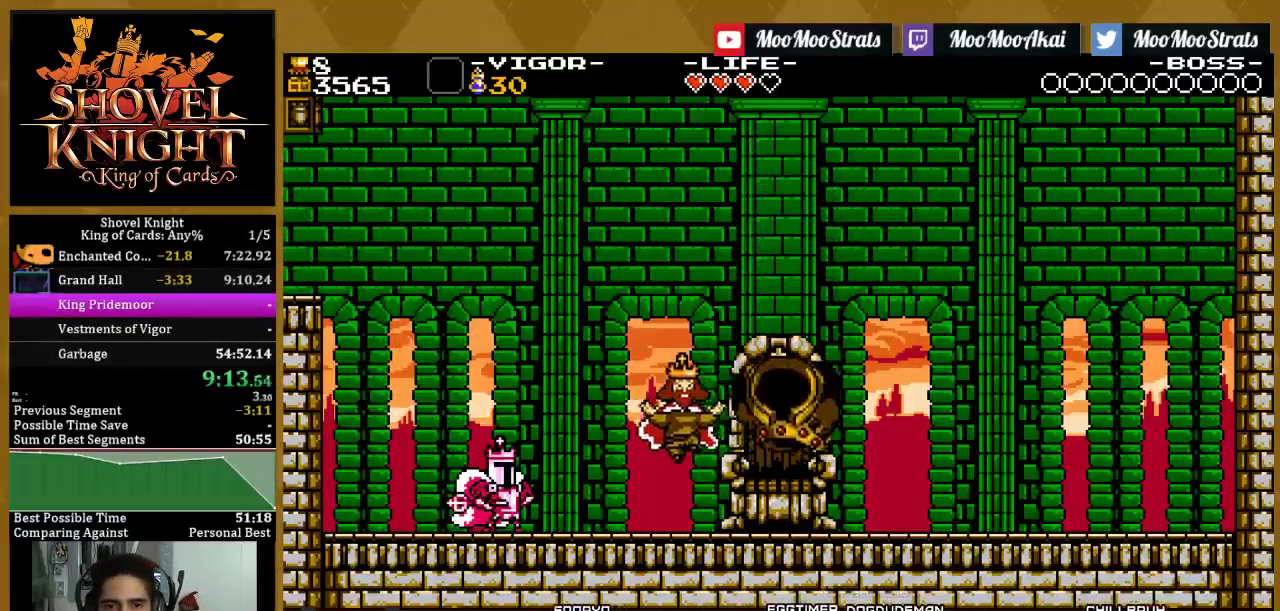
{"buttons": [], "left_stick": "center", "right_stick": "center", "events": [[83, "START", "down"], [167, "START", "up"], [383, "START", "down"], [433, "START", "up"]]}
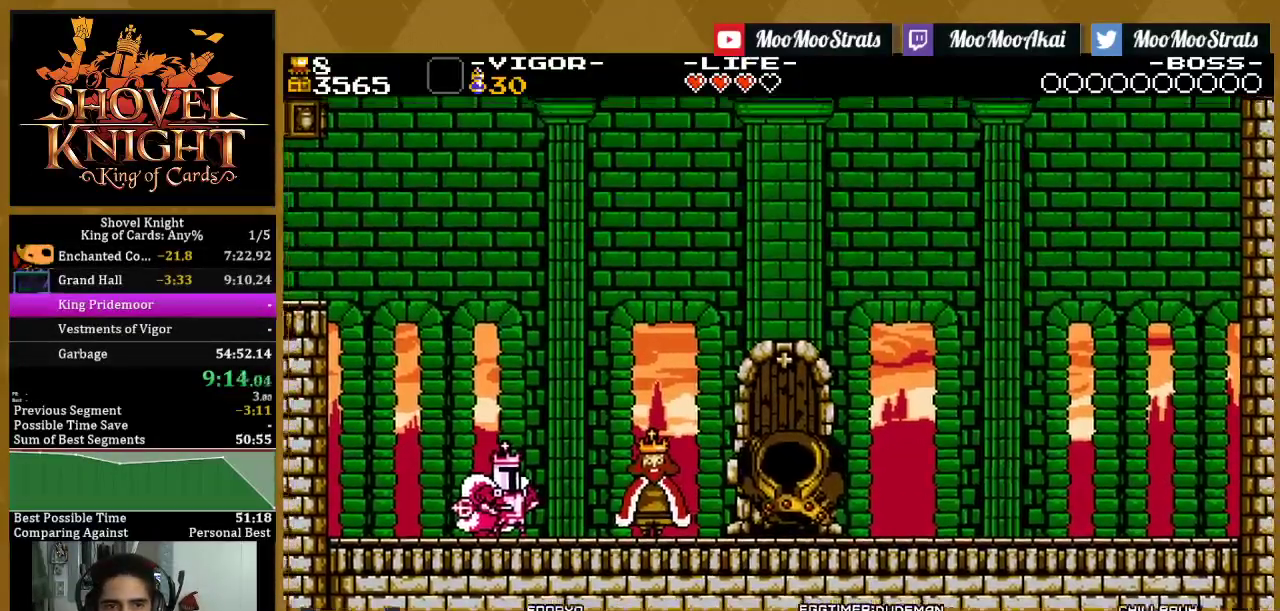
{"buttons": ["DPAD_DOWN", "START"], "left_stick": "center", "right_stick": "center", "events": [[400, "START", "down"], [500, "DPAD_DOWN", "down"]]}